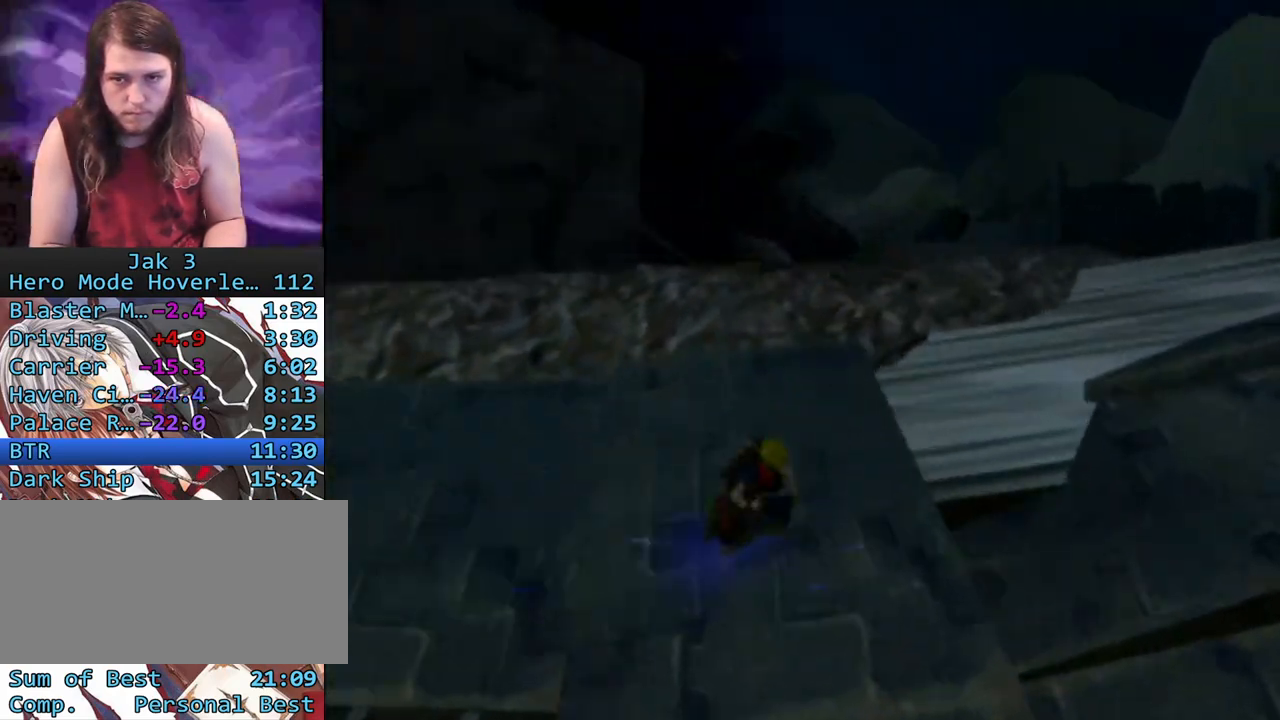
Gameplay with a controller (PlayStation layout); each line is a JSON object with the inputs held at the frame after it. "events" lists button and stick changes between this image and that frame as [ms after this image, input, new state], when the widget could be followed in between. Not read: CROSS L3 R3.
{"buttons": [], "left_stick": "up-right", "right_stick": "up-right", "events": [[50, "right_stick", "up-right"], [183, "left_stick", "up-right"]]}
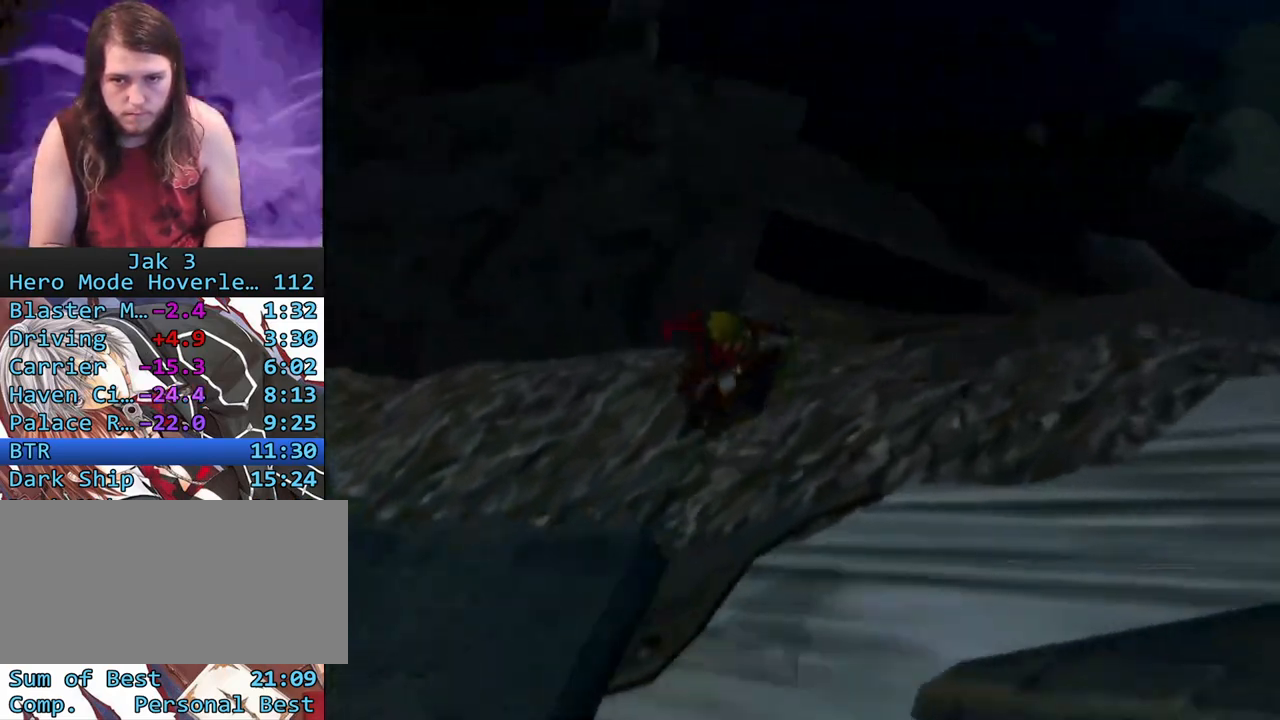
{"buttons": [], "left_stick": "up", "right_stick": "center", "events": [[133, "left_stick", "up"], [400, "right_stick", "center"]]}
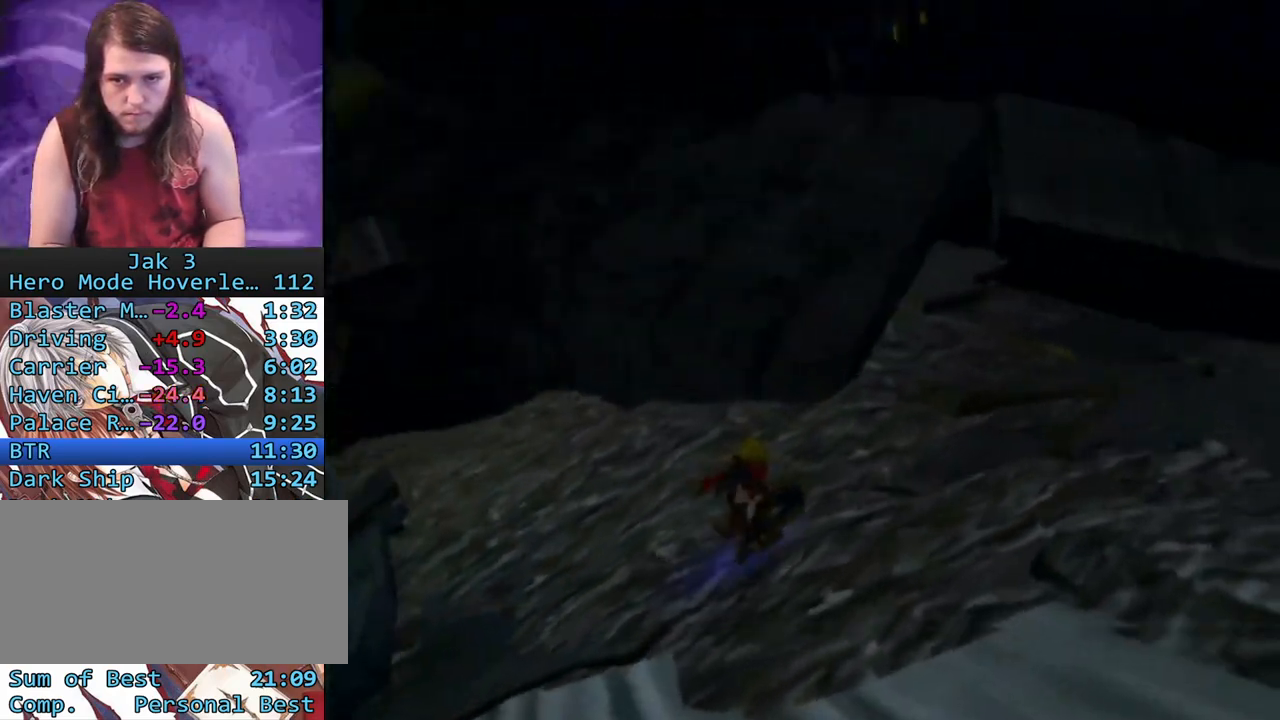
{"buttons": [], "left_stick": "up-right", "right_stick": "center", "events": [[83, "left_stick", "up-right"]]}
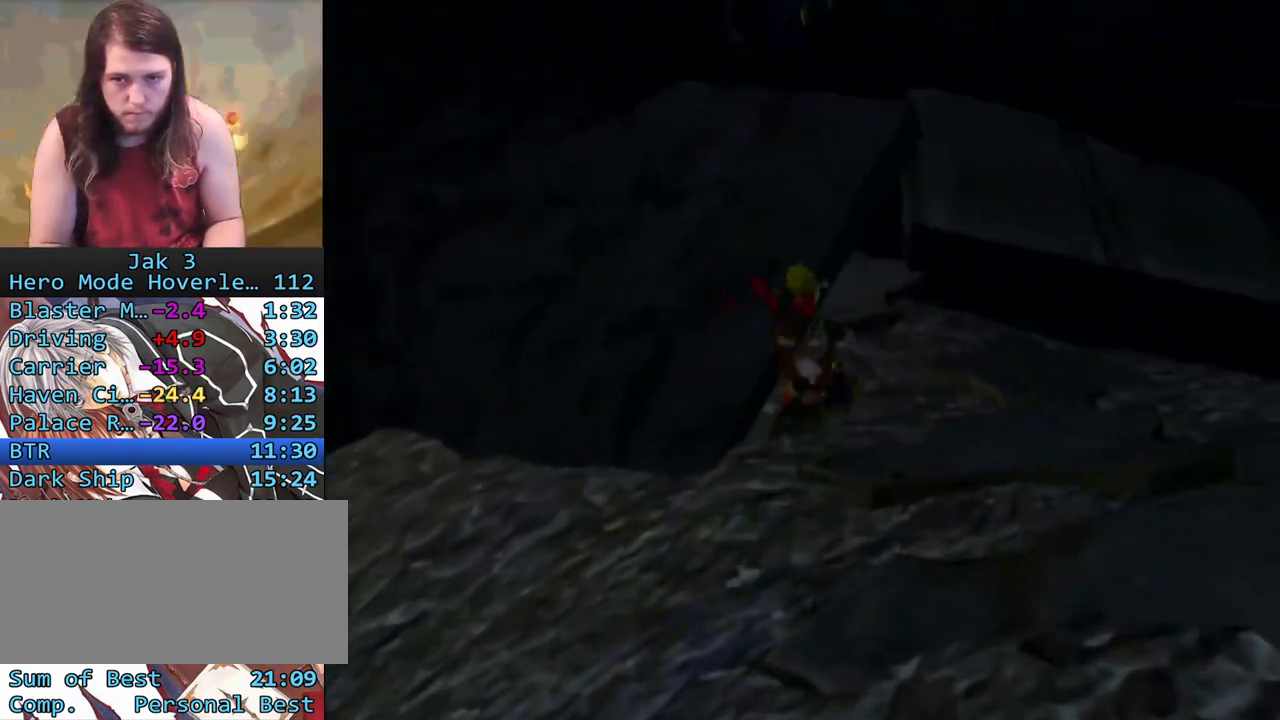
{"buttons": ["L1"], "left_stick": "up", "right_stick": "center", "events": [[17, "left_stick", "up"], [83, "right_stick", "right"], [183, "right_stick", "center"], [367, "L1", "down"]]}
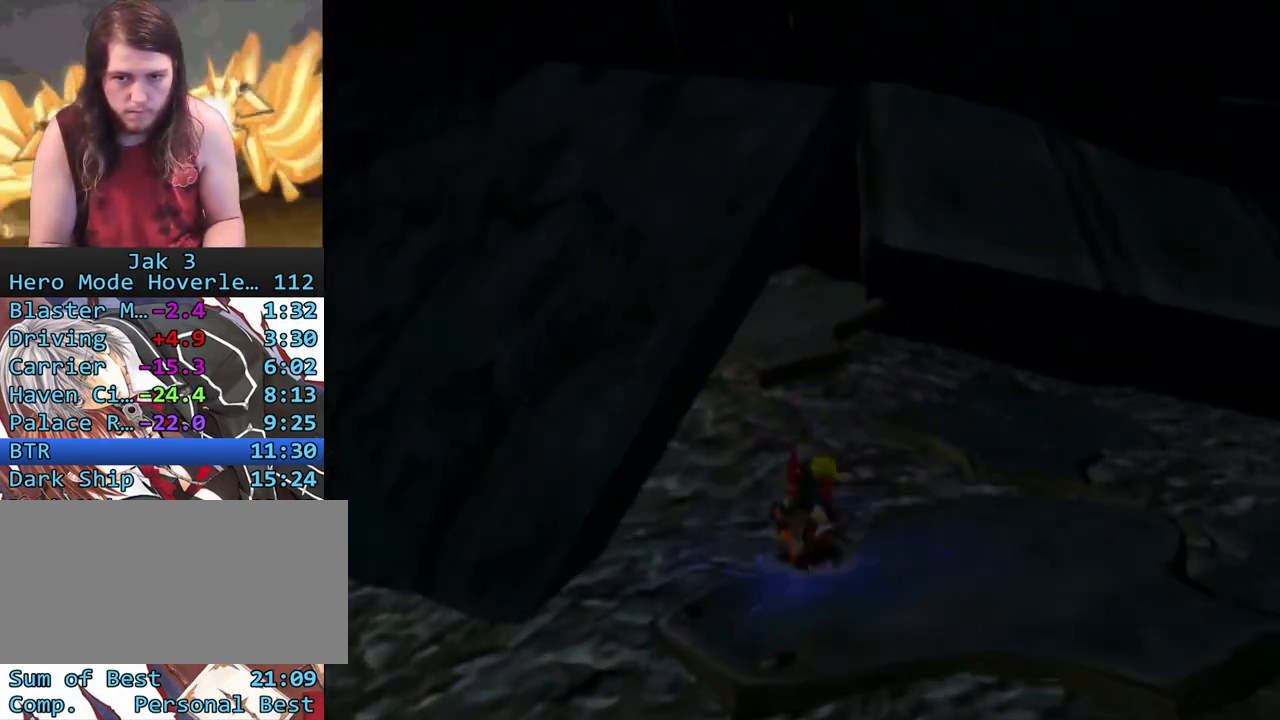
{"buttons": ["R1"], "left_stick": "up-right", "right_stick": "center", "events": [[333, "left_stick", "up-right"], [350, "L1", "up"], [433, "R1", "down"]]}
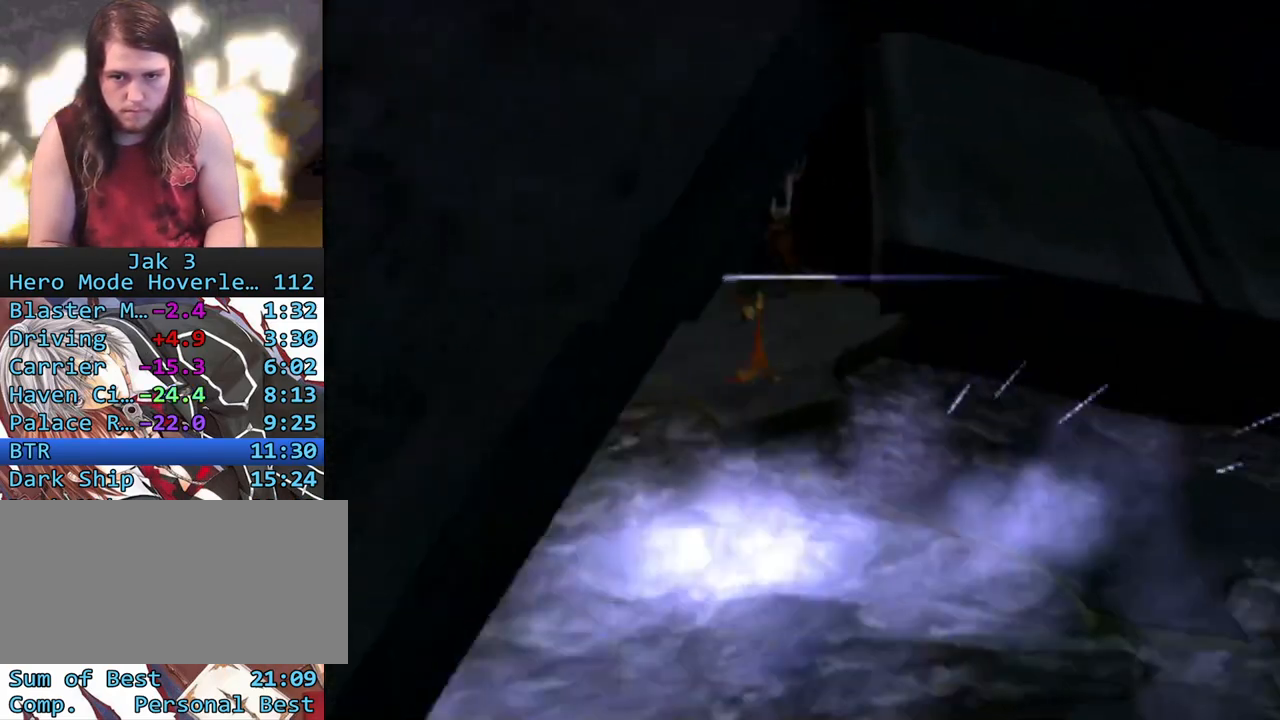
{"buttons": [], "left_stick": "up-right", "right_stick": "center", "events": [[317, "R1", "up"]]}
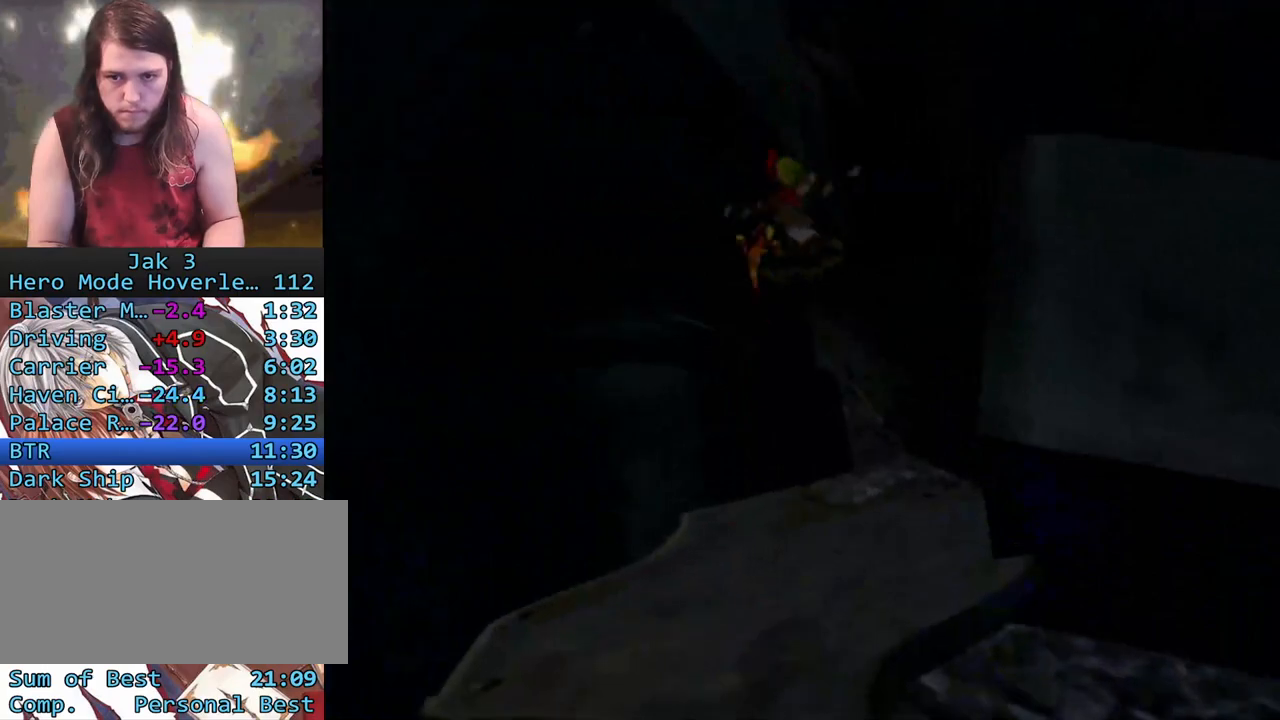
{"buttons": ["L1"], "left_stick": "up", "right_stick": "center", "events": [[17, "left_stick", "up"], [83, "L1", "down"]]}
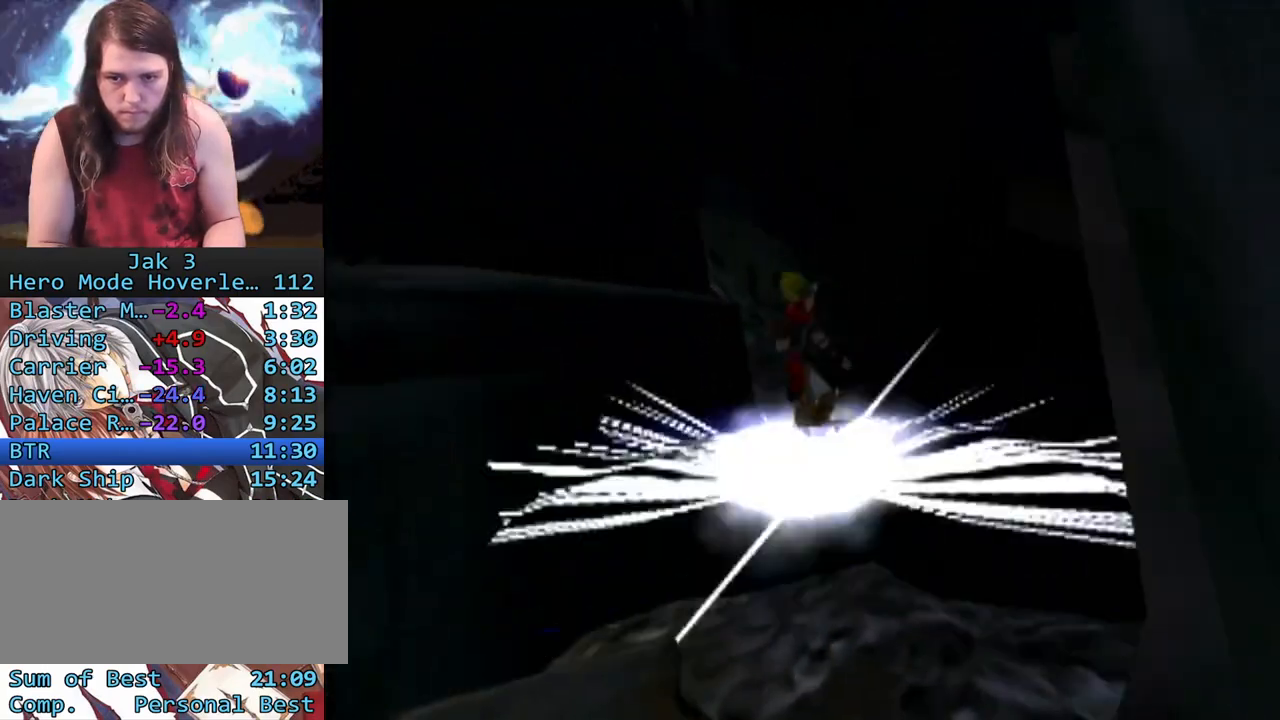
{"buttons": [], "left_stick": "up", "right_stick": "center", "events": [[100, "left_stick", "up-left"], [117, "L1", "up"], [350, "left_stick", "up"]]}
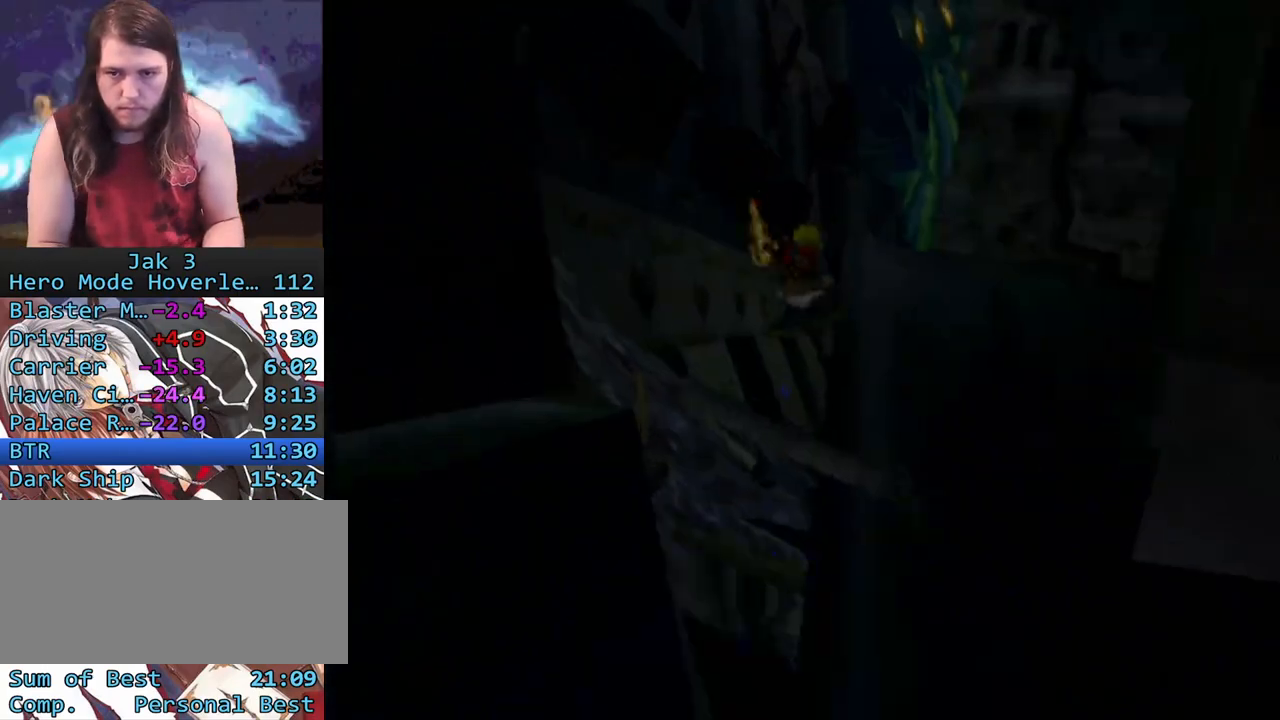
{"buttons": ["R1"], "left_stick": "right", "right_stick": "center", "events": [[67, "left_stick", "up-right"], [317, "left_stick", "right"], [500, "R1", "down"]]}
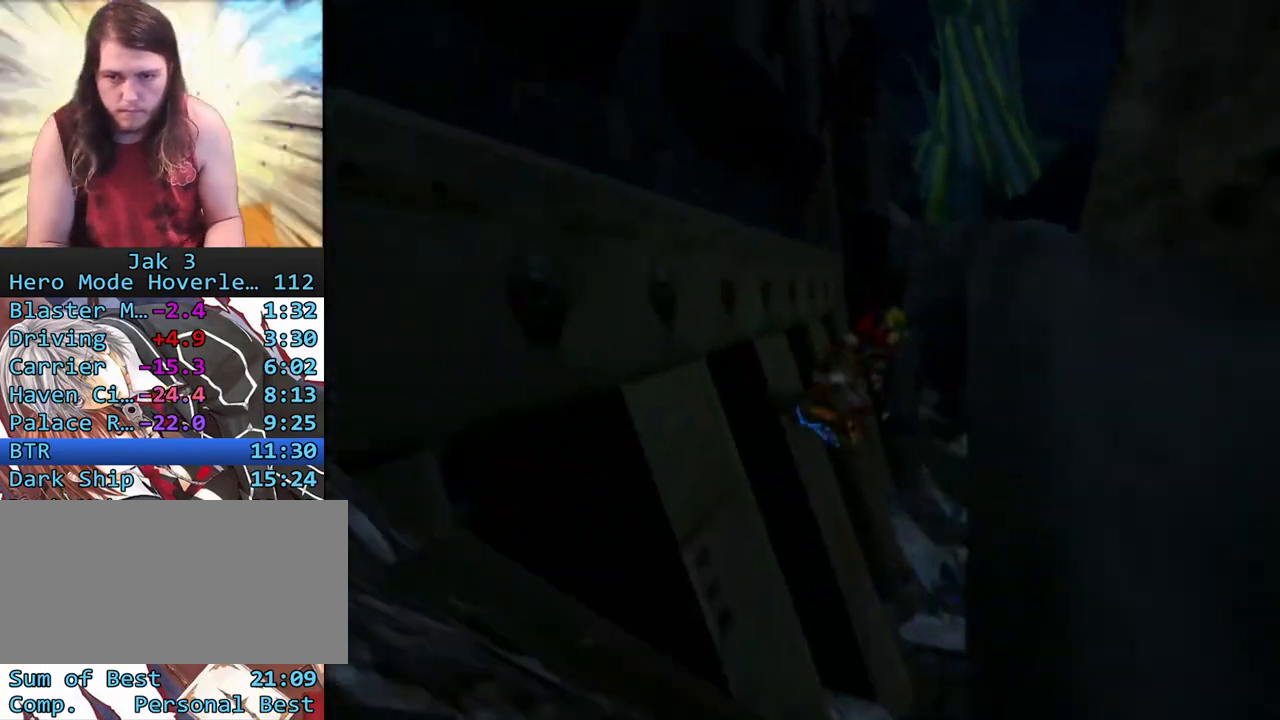
{"buttons": [], "left_stick": "up-right", "right_stick": "center", "events": [[317, "R1", "up"], [333, "left_stick", "up-right"]]}
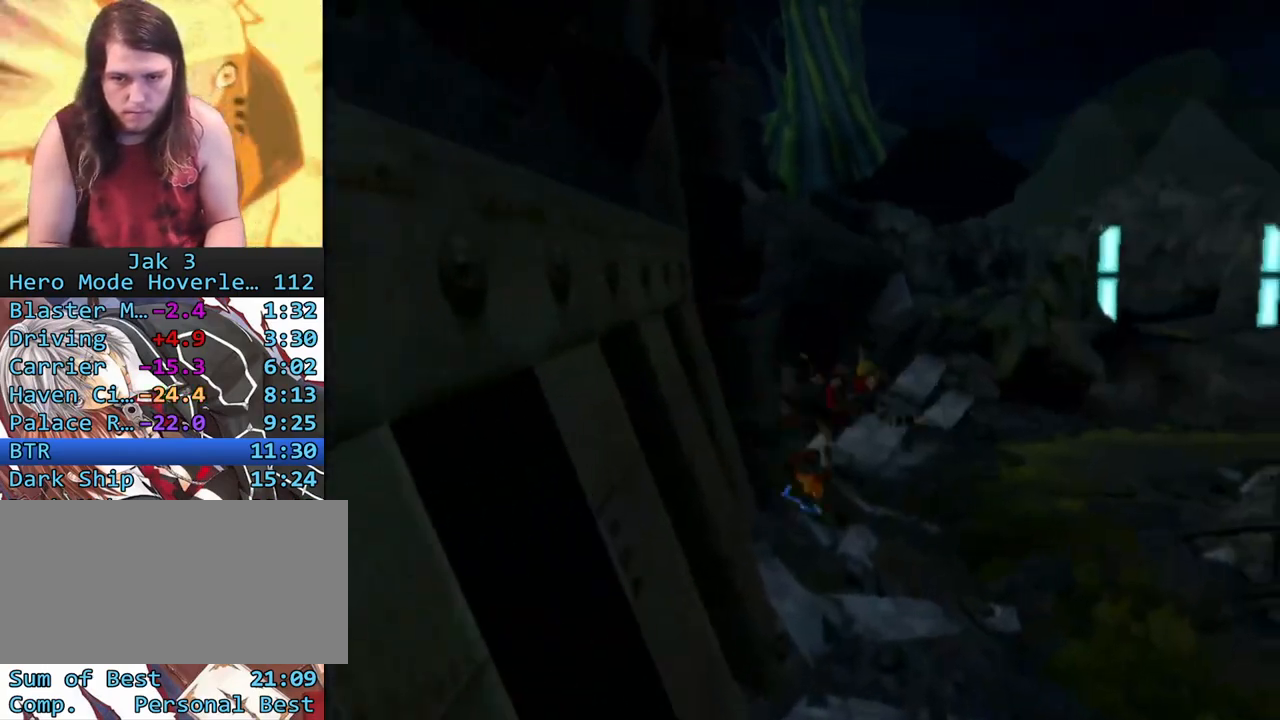
{"buttons": [], "left_stick": "up", "right_stick": "center", "events": [[283, "left_stick", "up"]]}
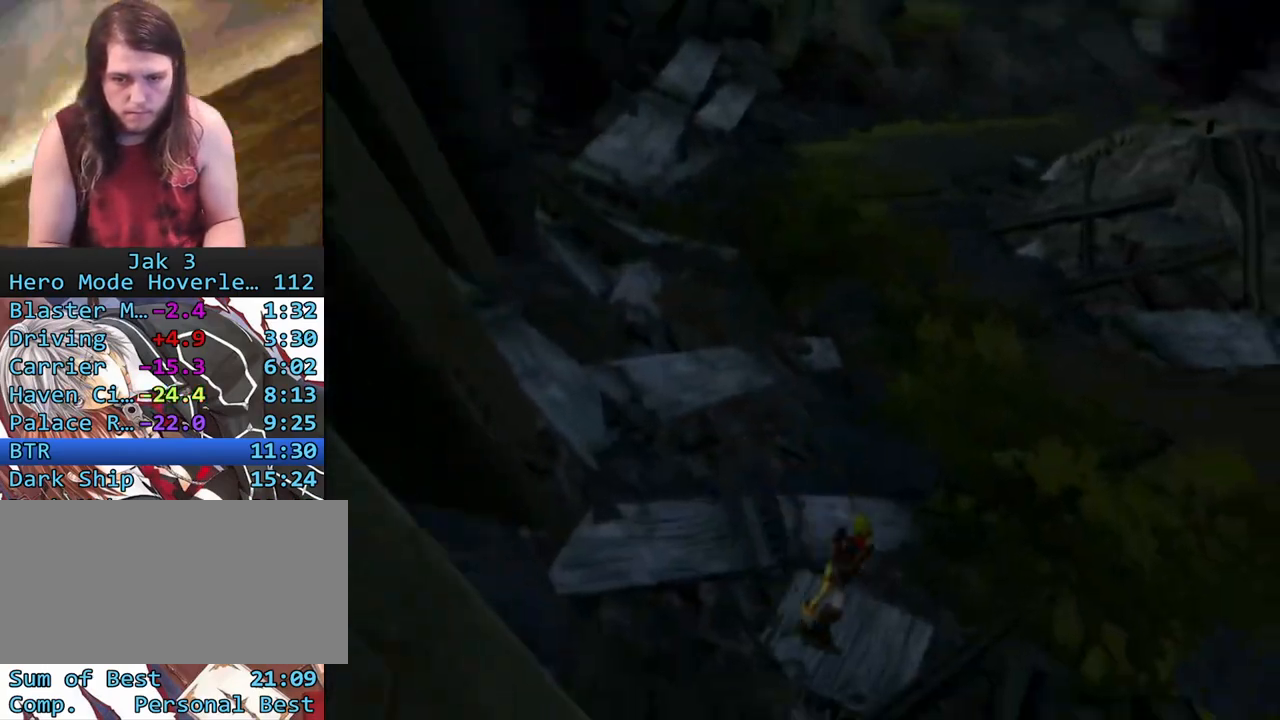
{"buttons": ["R1"], "left_stick": "up-right", "right_stick": "center", "events": [[200, "left_stick", "right"], [333, "R1", "down"], [383, "left_stick", "up-right"]]}
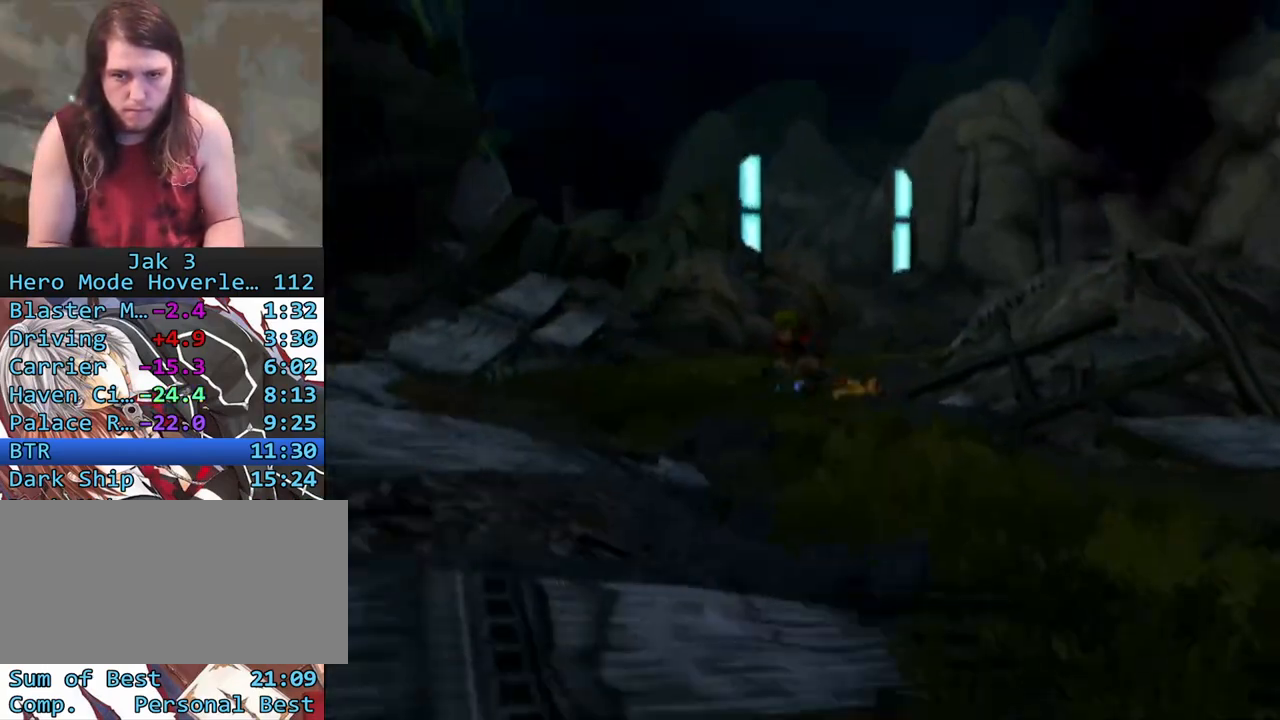
{"buttons": [], "left_stick": "up", "right_stick": "center", "events": [[50, "left_stick", "up"], [250, "R1", "up"]]}
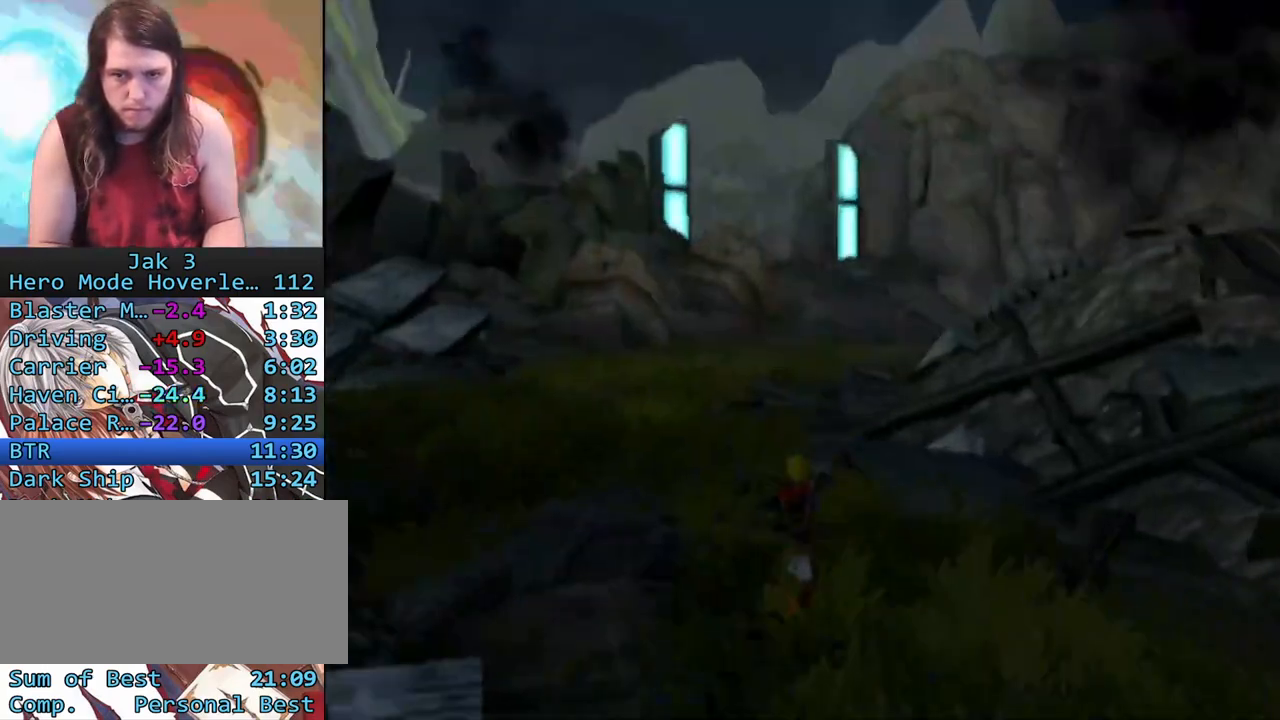
{"buttons": ["R1"], "left_stick": "up-right", "right_stick": "center", "events": [[117, "left_stick", "up-right"], [350, "R1", "down"]]}
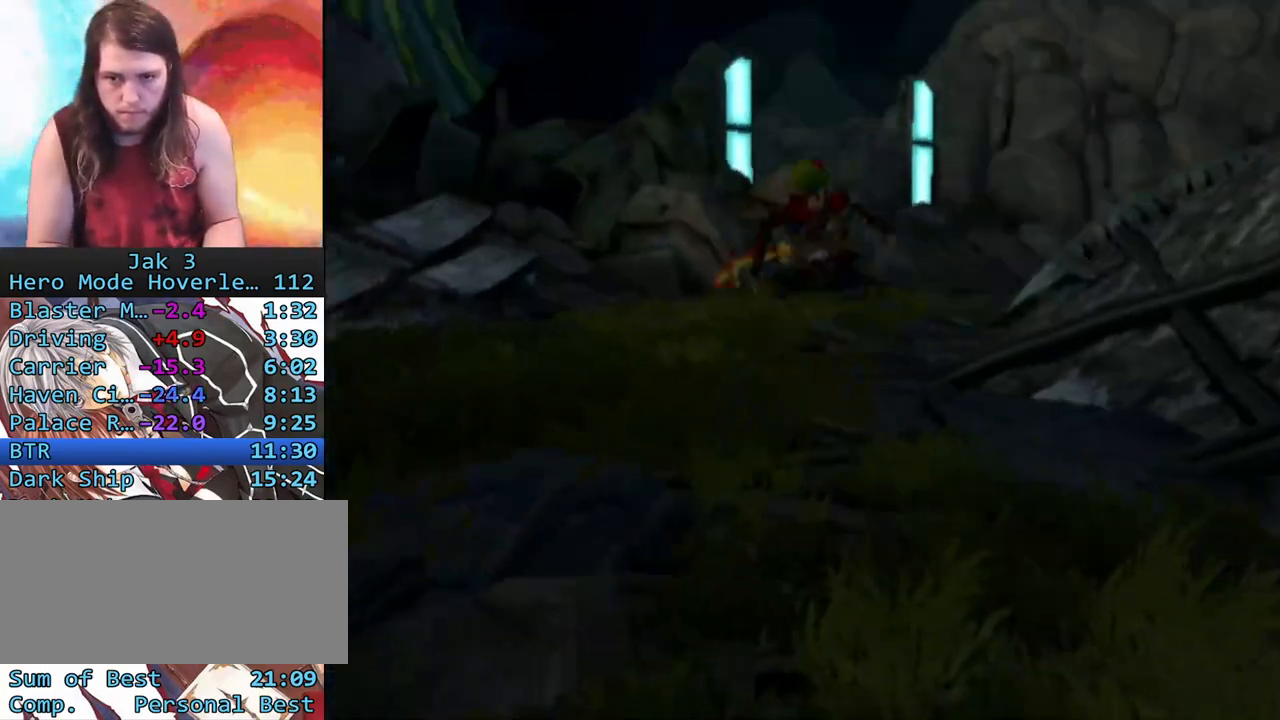
{"buttons": [], "left_stick": "up-right", "right_stick": "center", "events": [[250, "R1", "up"]]}
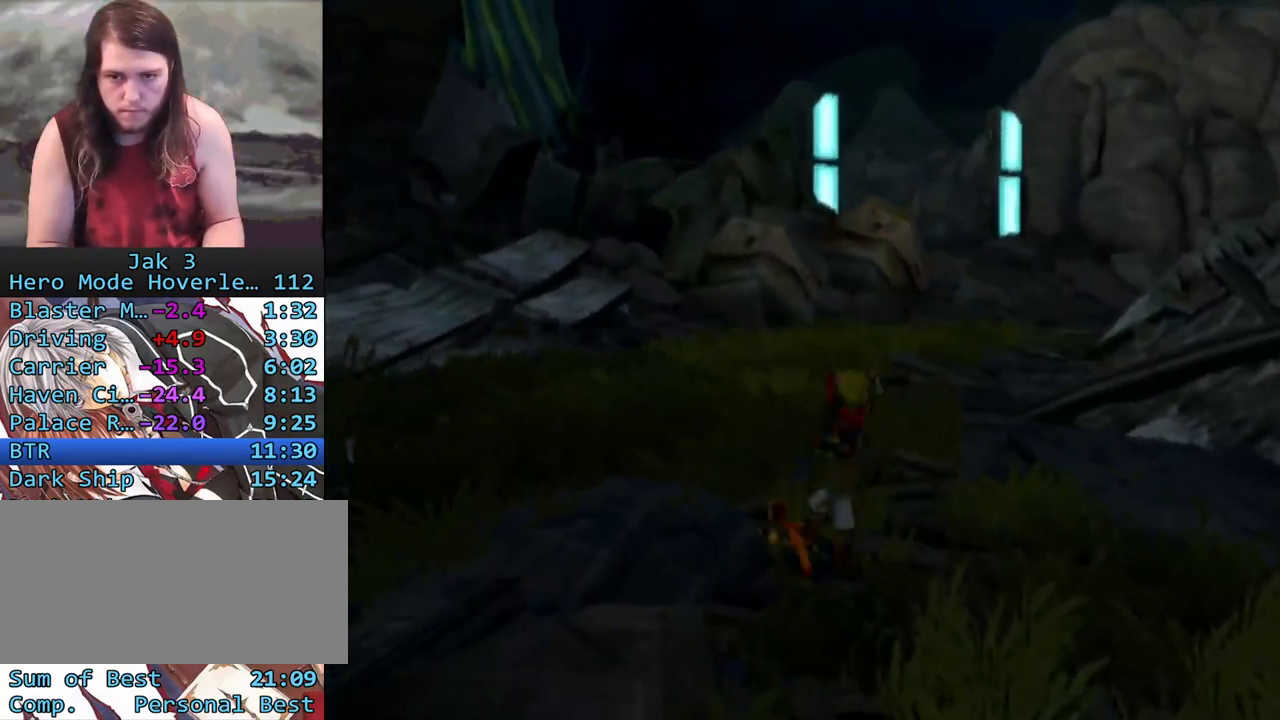
{"buttons": [], "left_stick": "up-right", "right_stick": "up-left", "events": [[250, "right_stick", "up-left"]]}
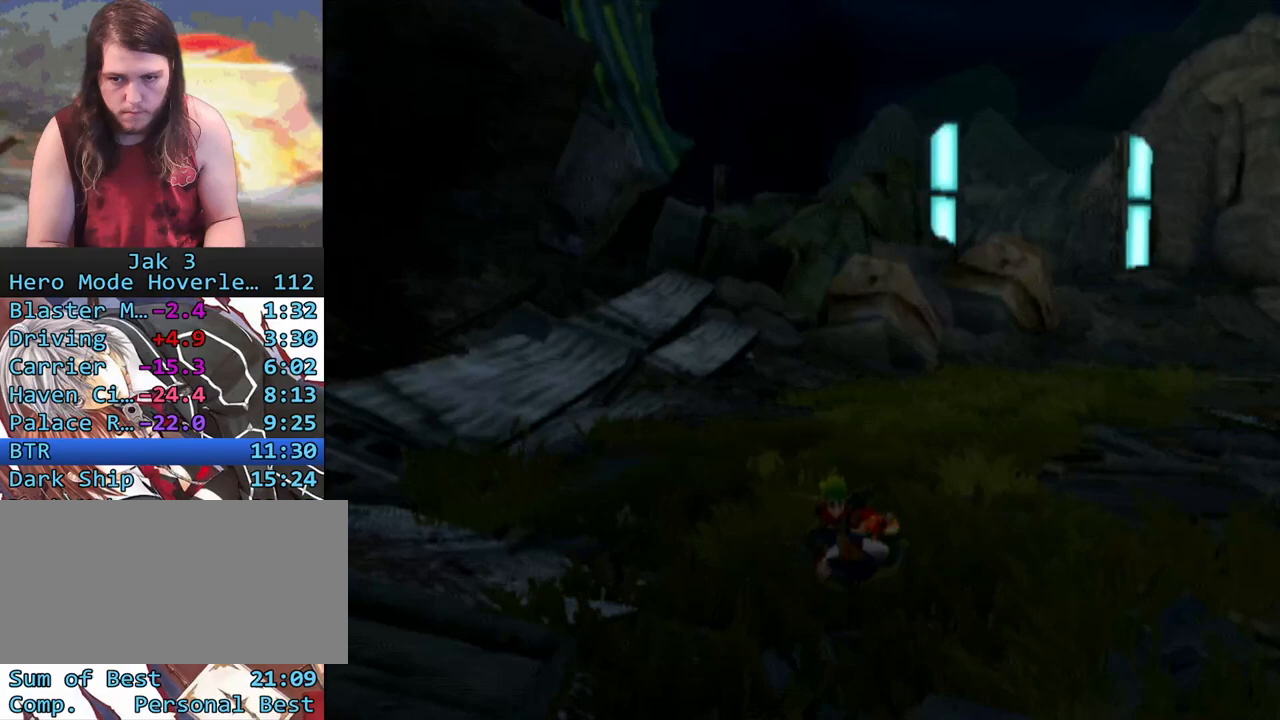
{"buttons": ["R1"], "left_stick": "up-right", "right_stick": "center", "events": [[33, "right_stick", "left"], [133, "right_stick", "center"], [217, "left_stick", "up"], [417, "left_stick", "up-right"], [450, "R1", "down"]]}
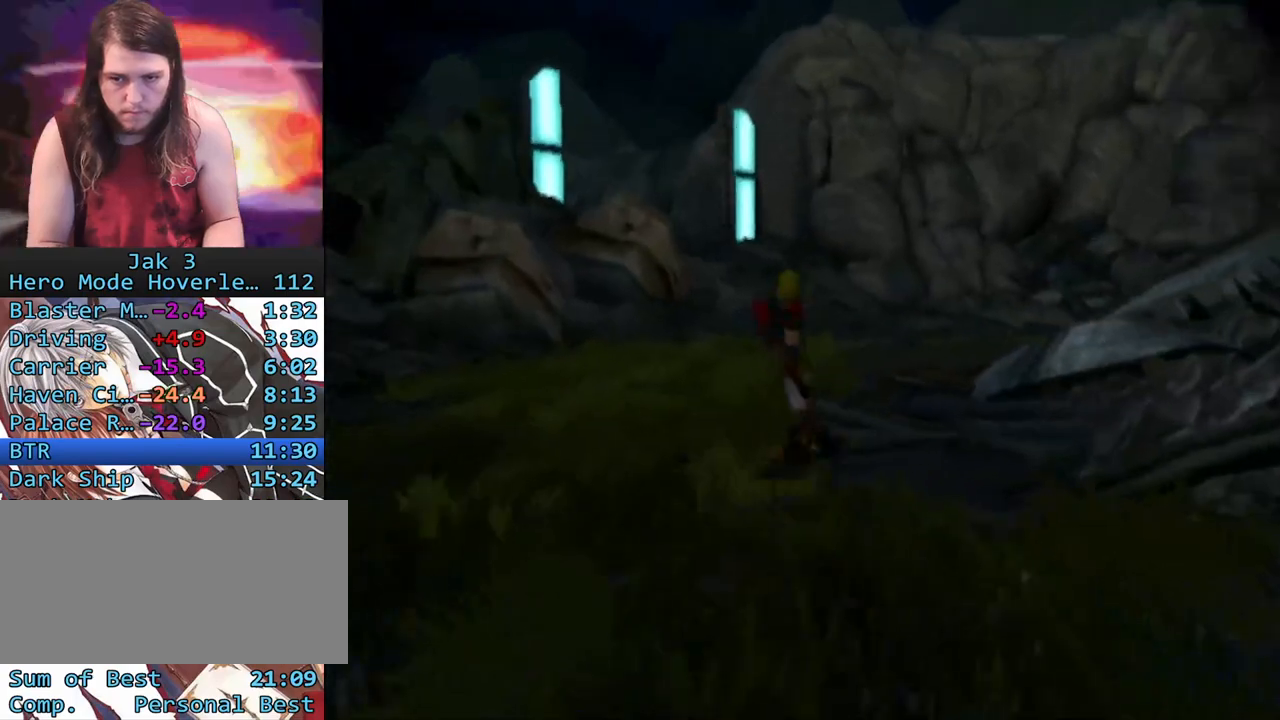
{"buttons": [], "left_stick": "up", "right_stick": "center", "events": [[250, "left_stick", "up"], [317, "R1", "up"]]}
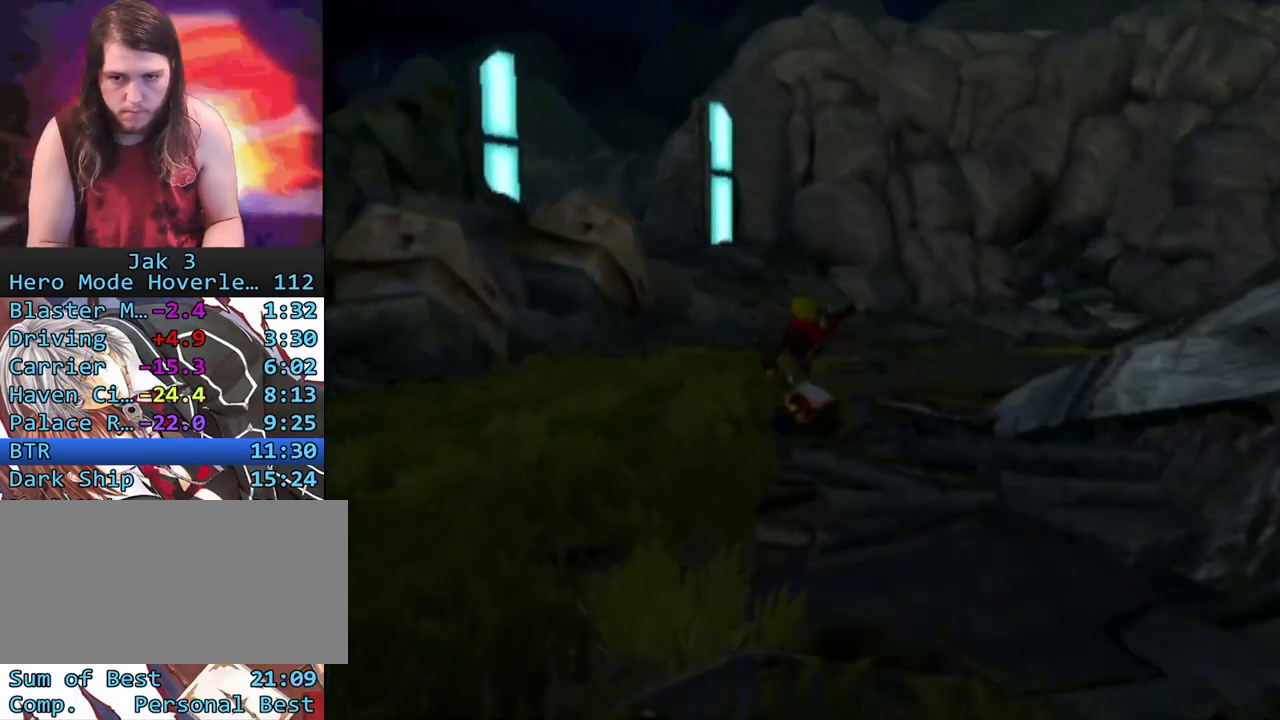
{"buttons": ["R1"], "left_stick": "right", "right_stick": "center", "events": [[50, "L1", "down"], [367, "L1", "up"], [383, "left_stick", "right"], [467, "R1", "down"]]}
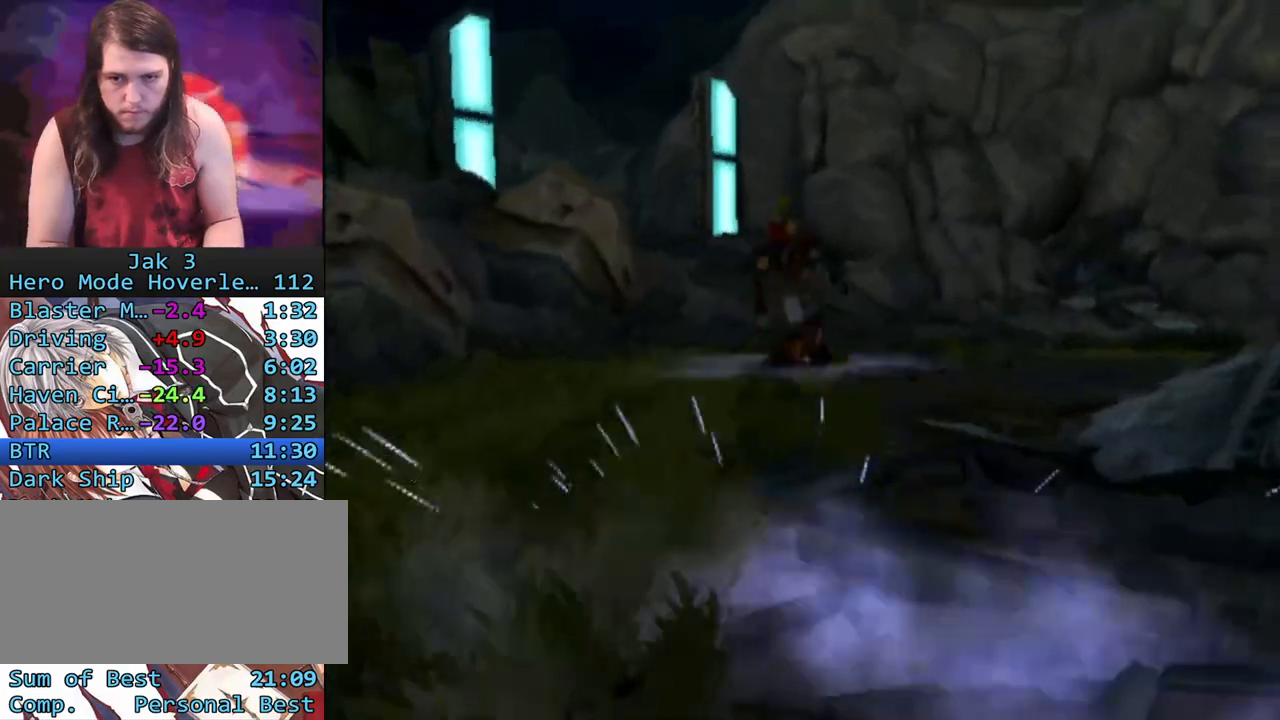
{"buttons": [], "left_stick": "up", "right_stick": "center", "events": [[33, "left_stick", "up-right"], [250, "left_stick", "up"], [333, "R1", "up"]]}
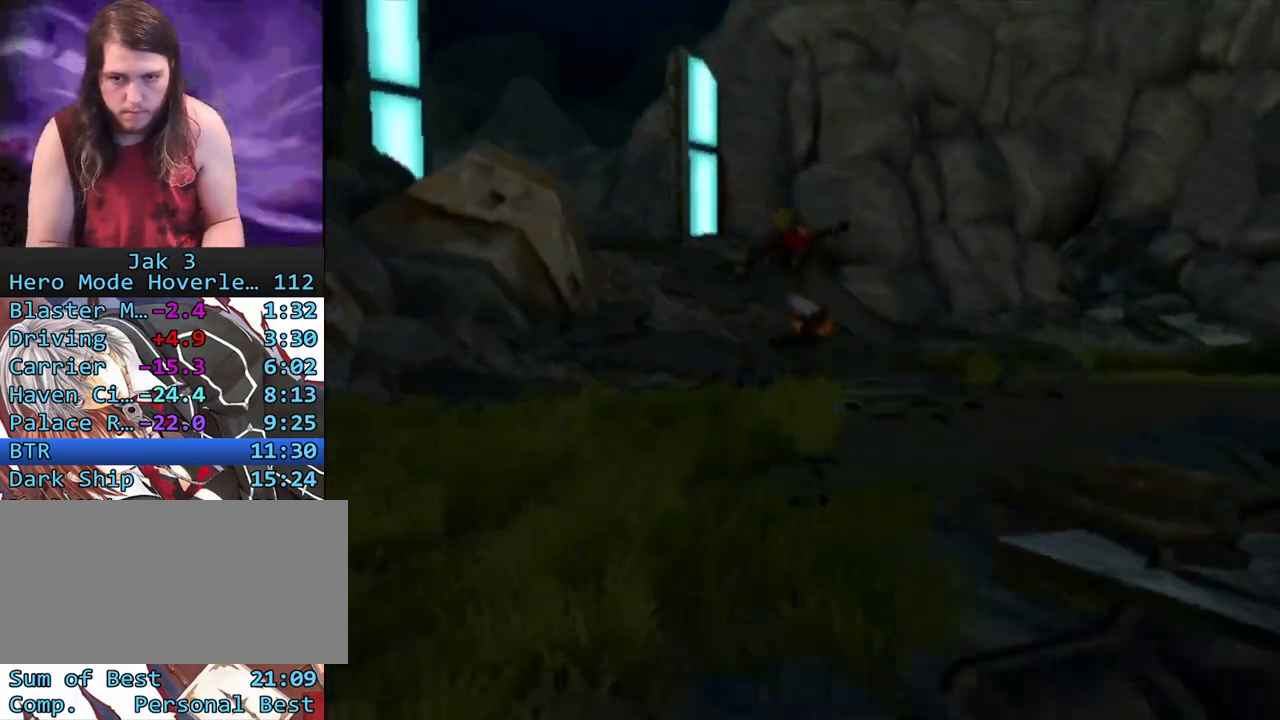
{"buttons": [], "left_stick": "up", "right_stick": "center", "events": []}
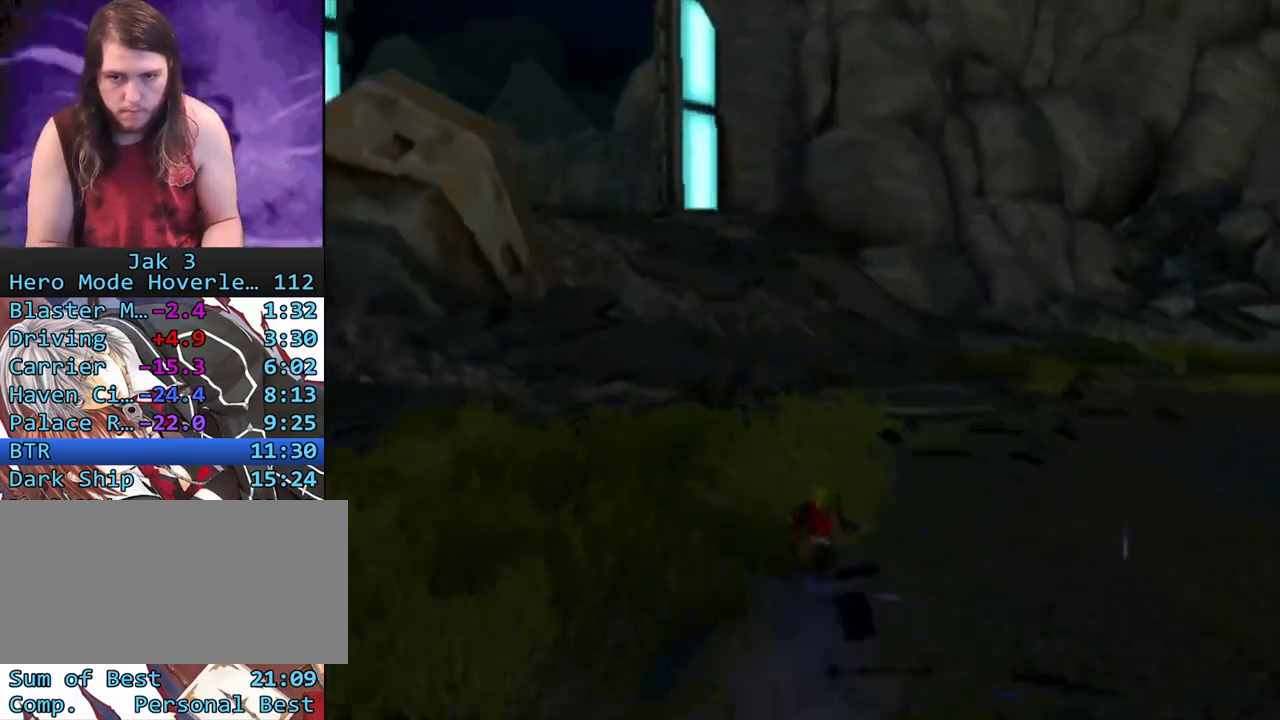
{"buttons": ["L1"], "left_stick": "up-left", "right_stick": "center", "events": [[17, "left_stick", "up-left"], [300, "L1", "down"]]}
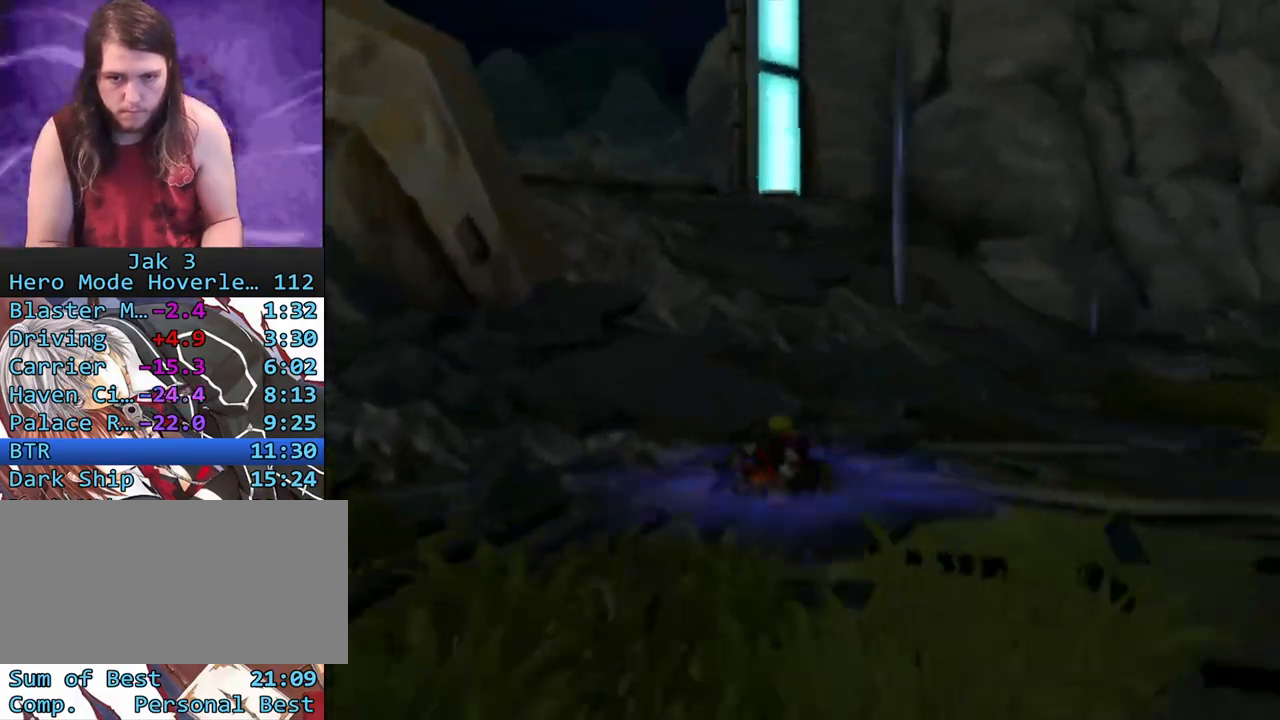
{"buttons": ["R1"], "left_stick": "up-left", "right_stick": "center", "events": [[133, "L1", "up"], [283, "L1", "down"], [450, "R1", "down"], [483, "L1", "up"]]}
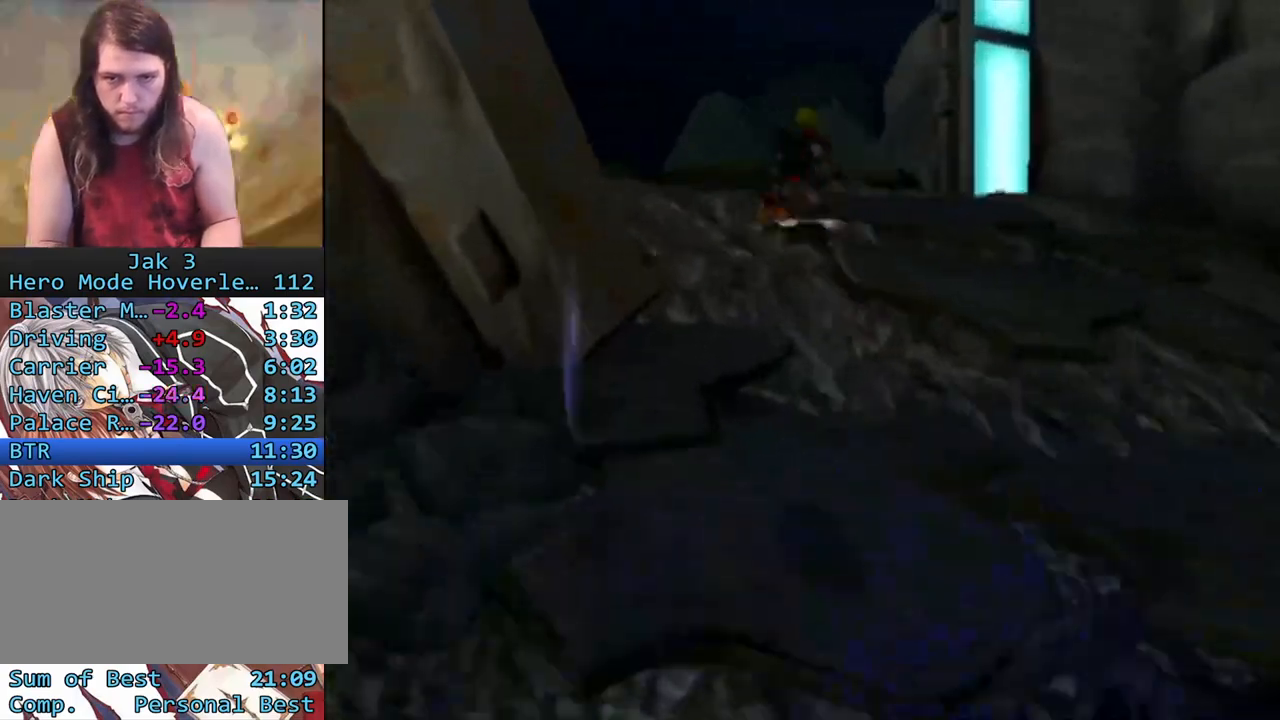
{"buttons": [], "left_stick": "up-left", "right_stick": "center", "events": [[383, "R1", "up"]]}
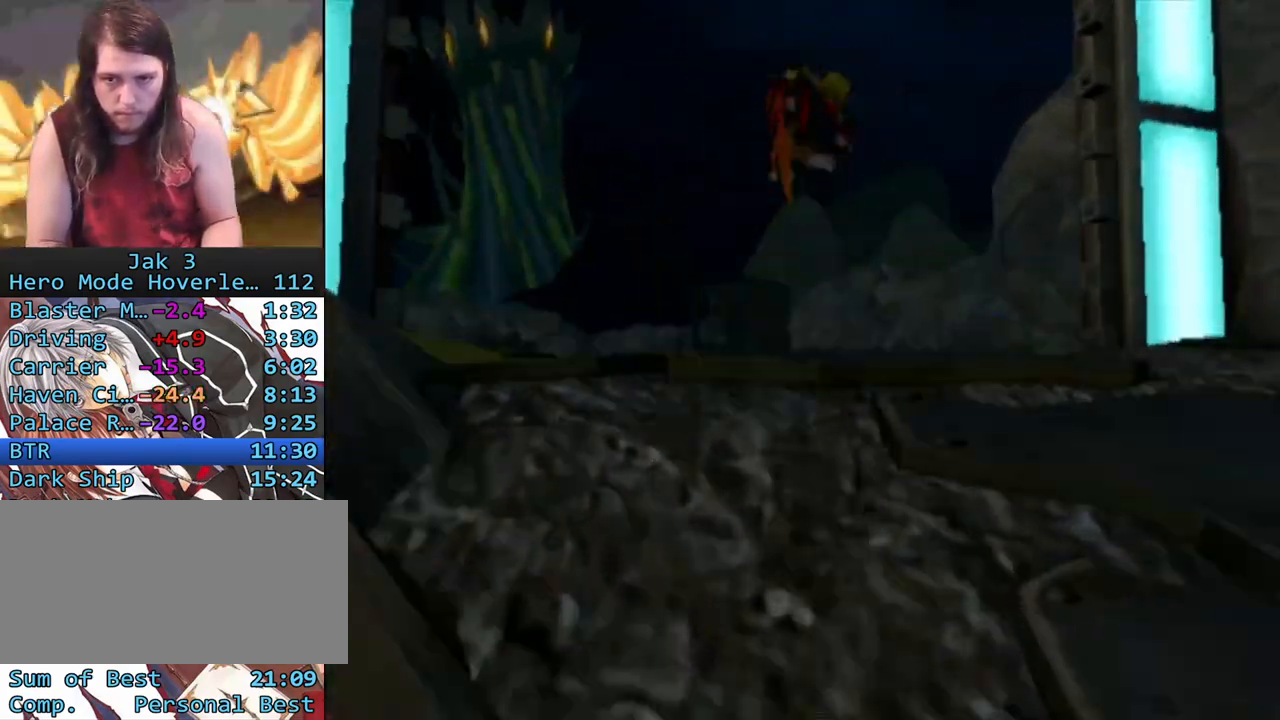
{"buttons": ["R1"], "left_stick": "up-left", "right_stick": "center", "events": [[450, "R1", "down"]]}
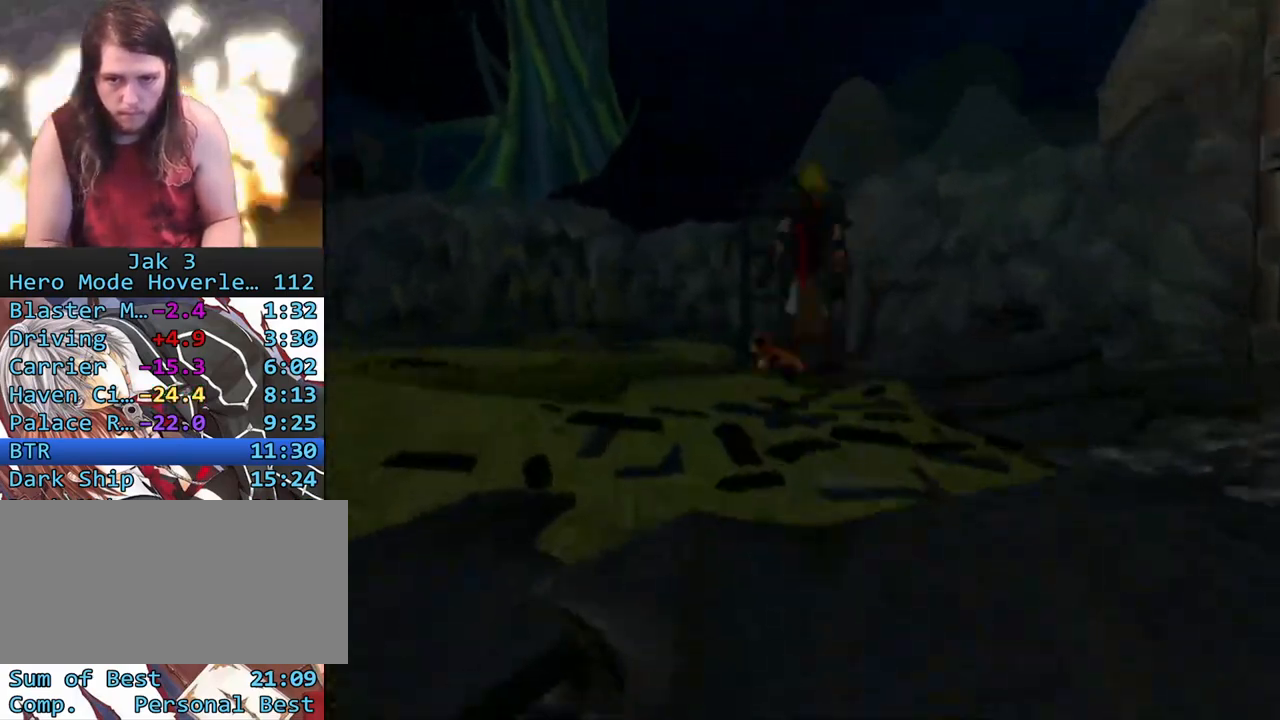
{"buttons": [], "left_stick": "up-left", "right_stick": "center", "events": [[367, "R1", "up"]]}
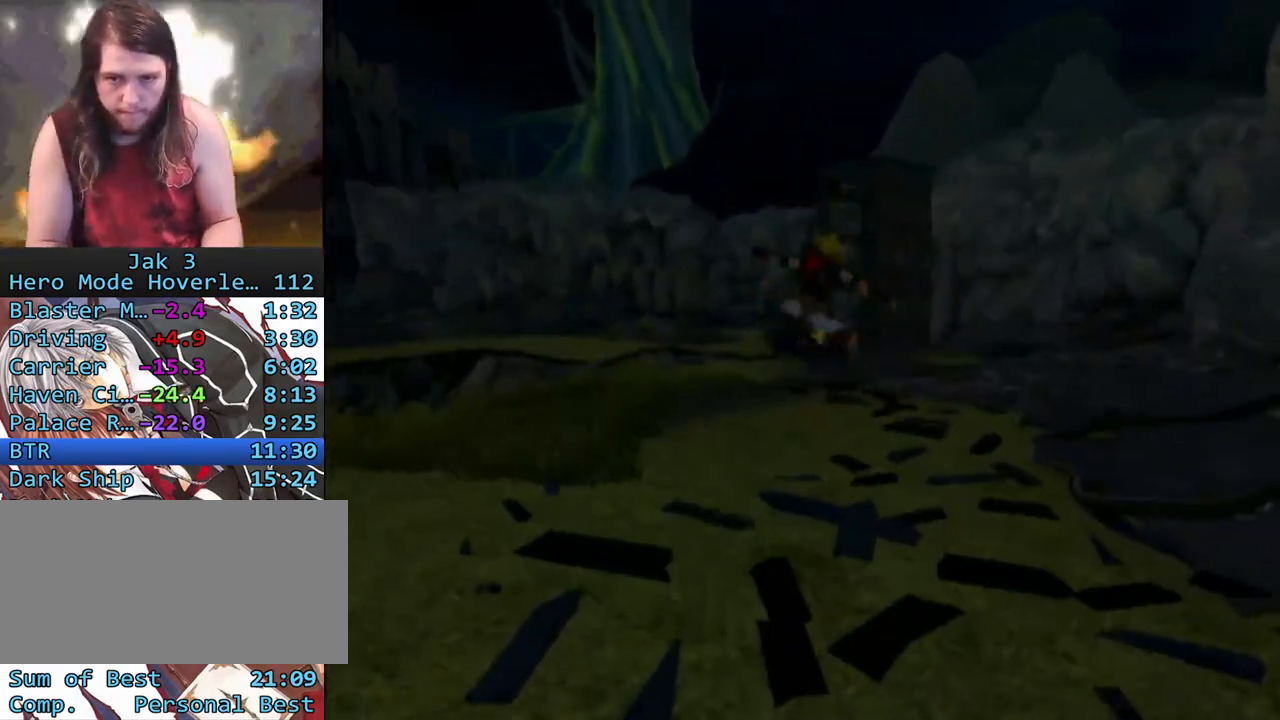
{"buttons": ["R1"], "left_stick": "left", "right_stick": "center", "events": [[283, "left_stick", "left"], [317, "R1", "down"]]}
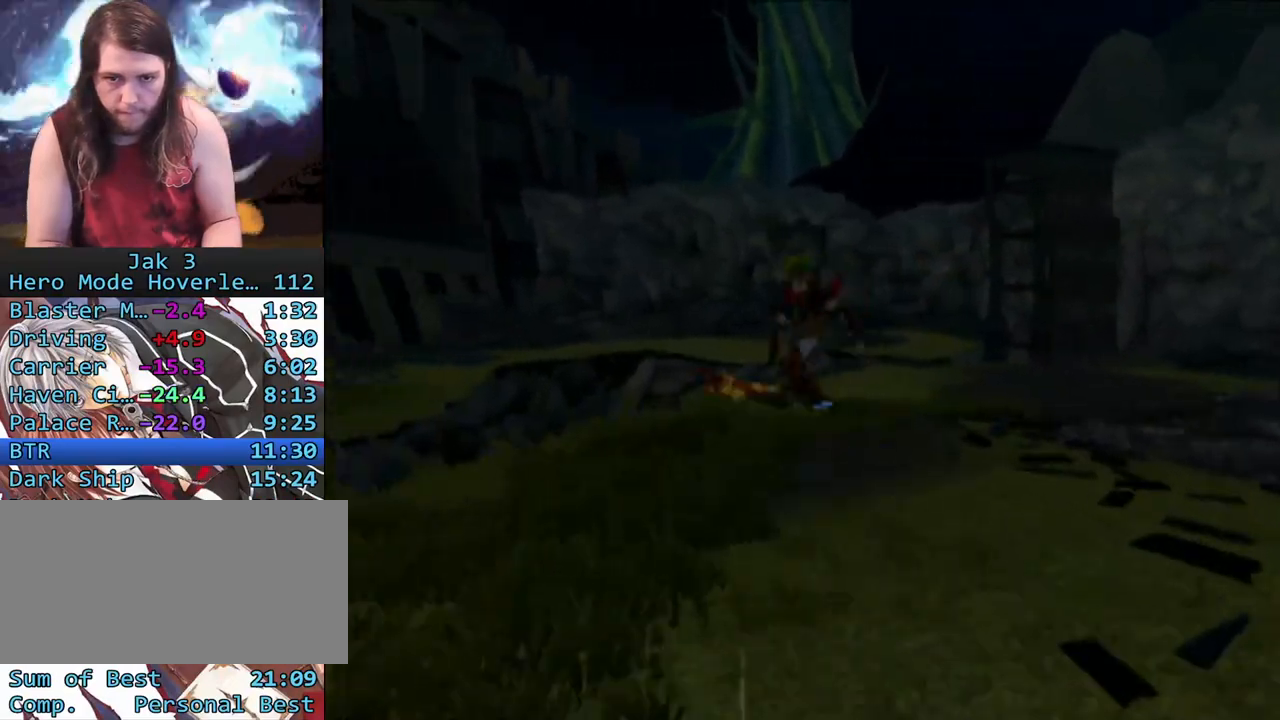
{"buttons": ["L1"], "left_stick": "up-left", "right_stick": "center", "events": [[300, "R1", "up"], [300, "left_stick", "up-left"], [467, "L1", "down"]]}
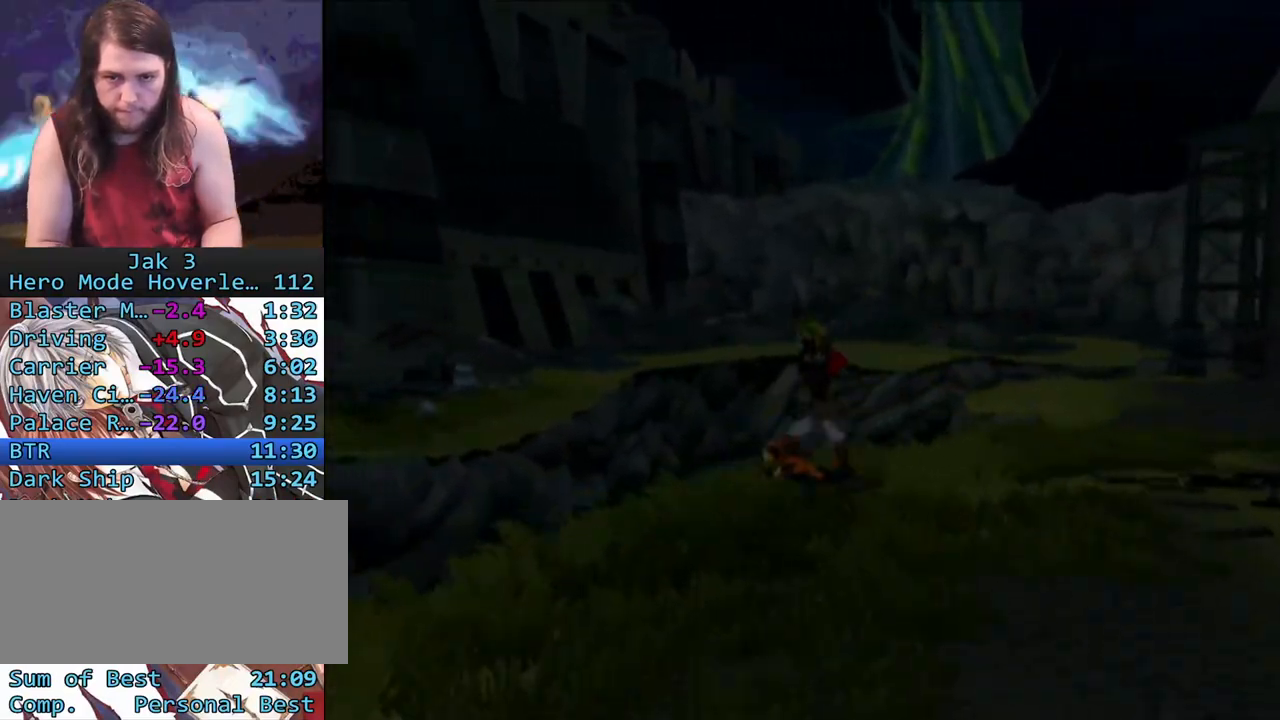
{"buttons": [], "left_stick": "up-left", "right_stick": "center", "events": [[483, "L1", "up"]]}
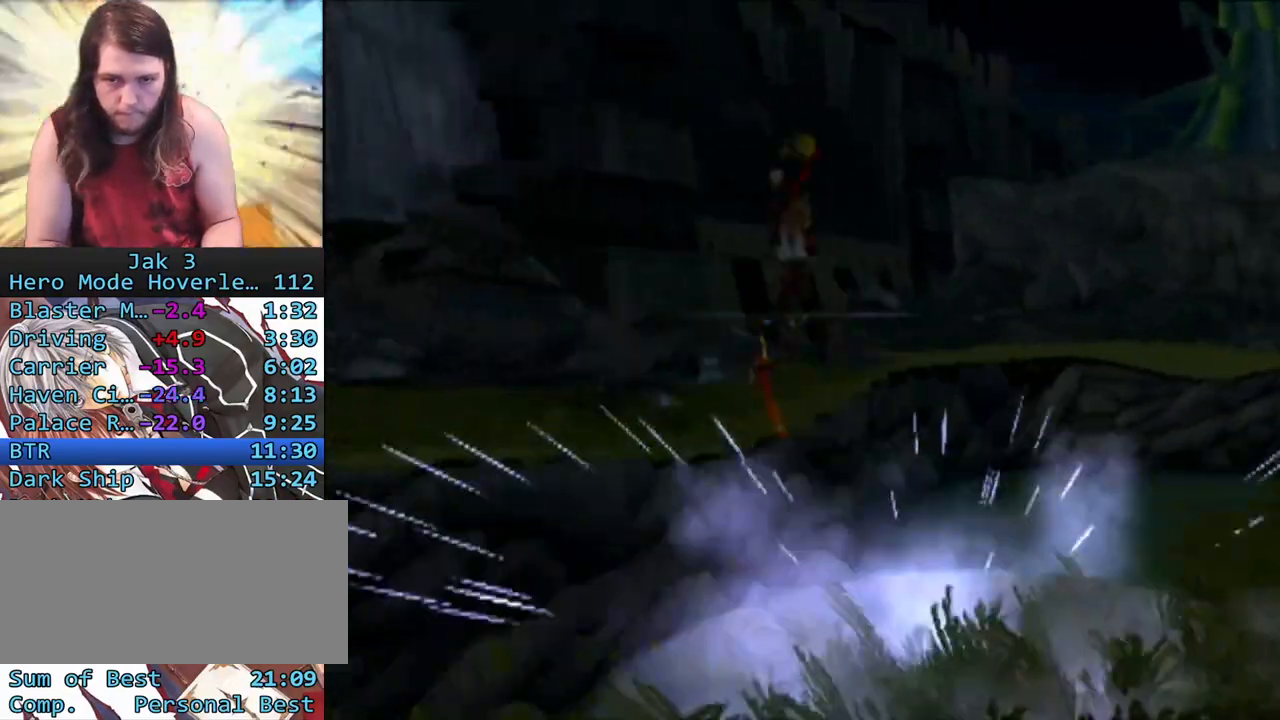
{"buttons": ["R1"], "left_stick": "up-left", "right_stick": "center", "events": [[150, "L1", "down"], [267, "L1", "up"], [467, "R1", "down"]]}